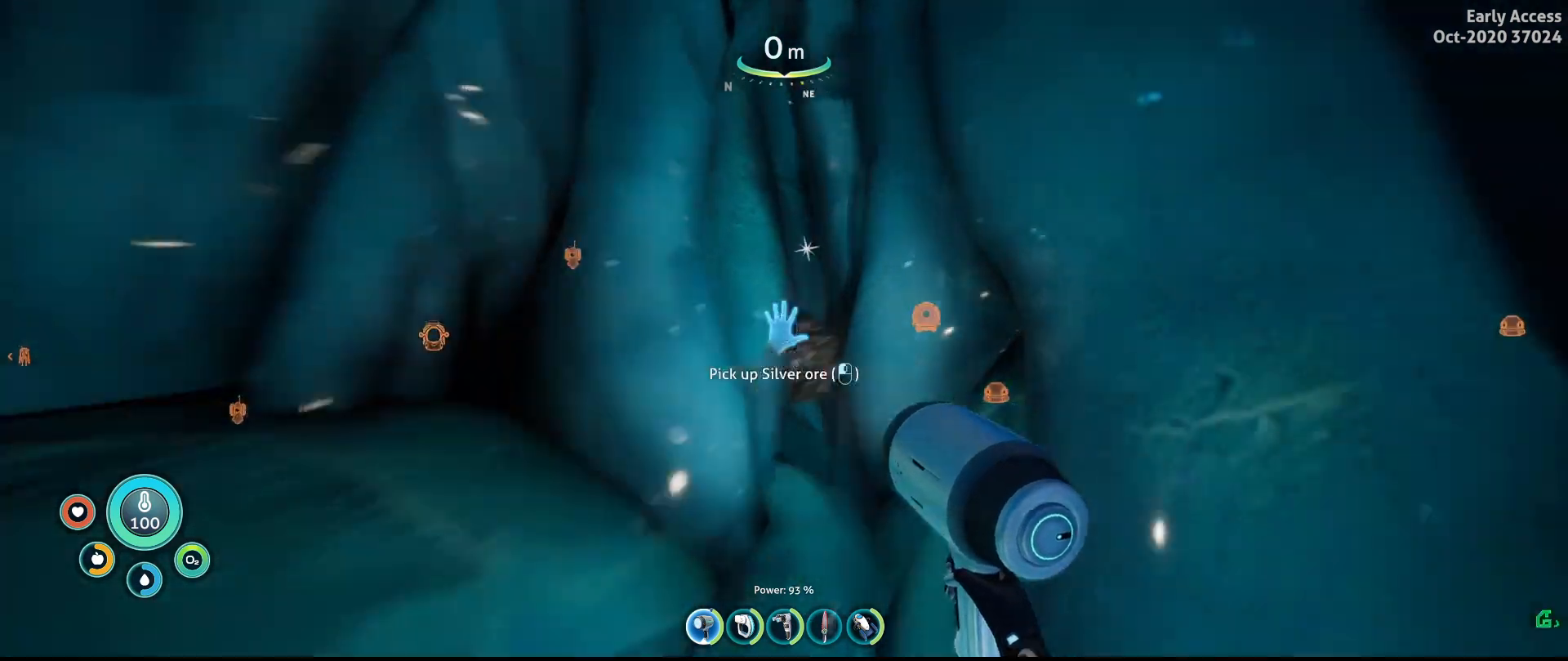
Gameplay with keyboard and mouse; each line is a JSON object with the keys and mouse buttons held at the frame after it. "events" lists presses ("down") and releases ("up") of "a", "ctrl", "d", "e", "q", "s", "shift", "space", "w", "mouse_left", "mouse_wheel", "mouse_right", "mouse_mb4" and "mouse_mb5" between this image and that frame as [ms after this image, input, new state], when the widget could be followed in between. "mouse_left", "mouse_wheel", "mouse_right", "mouse_mb4", "mouse_mb5" = the "left", "wheel", "right", "mb4", "mb5" buttons of the "mouse" list. No other keys are recorded. "wheel" means that the mouse wheel is clicked or scrolled. Not read: mouse_move.
{"keys": ["a"], "mouse": [], "events": [[67, "s", "up"], [300, "w", "down"], [467, "w", "up"]]}
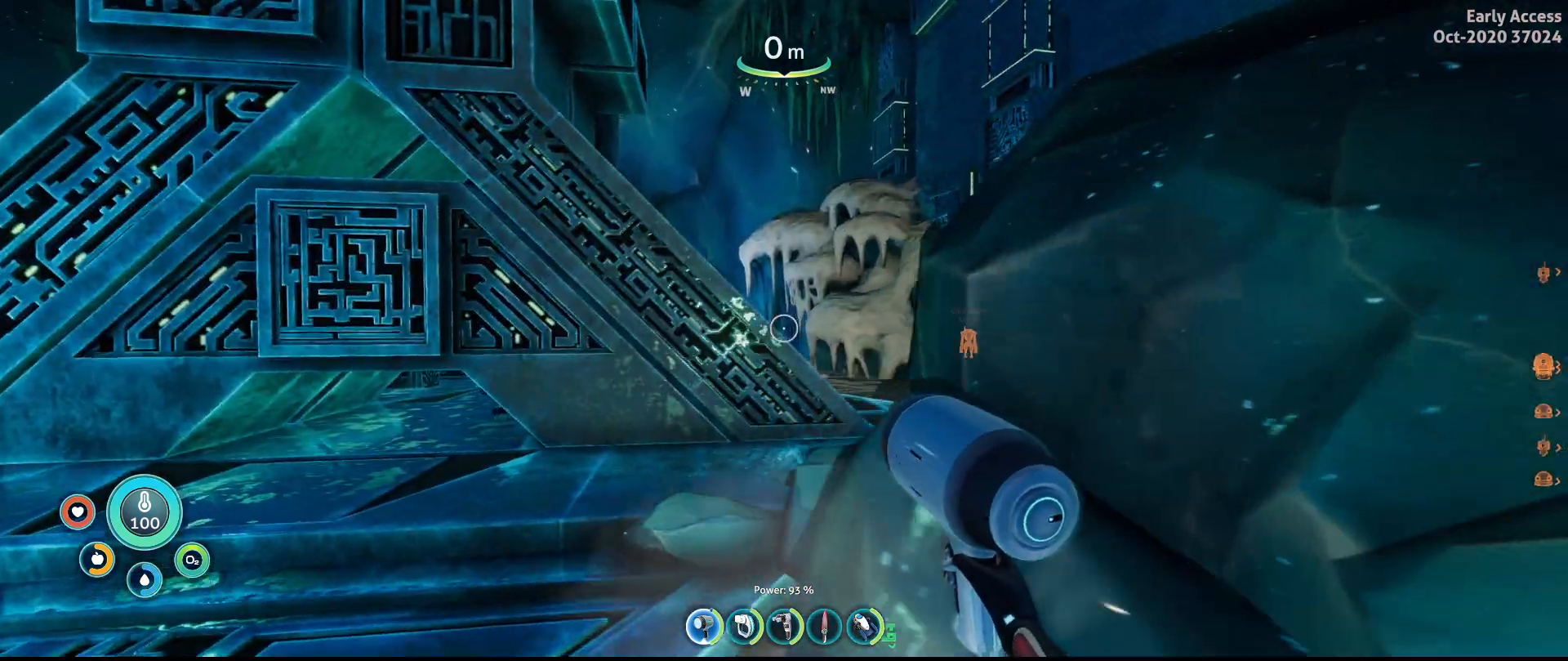
{"keys": ["a"], "mouse": [], "events": []}
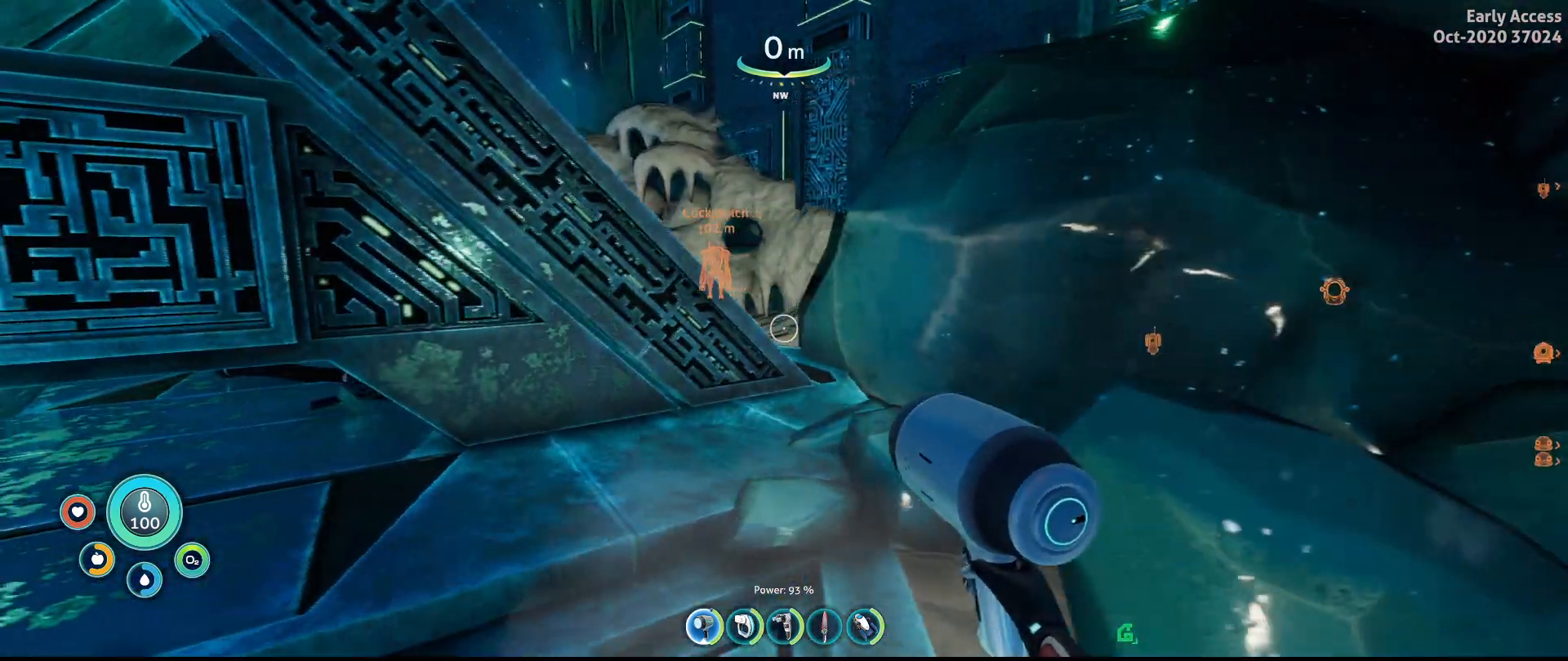
{"keys": ["a", "e", "w"], "mouse": [], "events": [[233, "w", "down"], [400, "e", "down"]]}
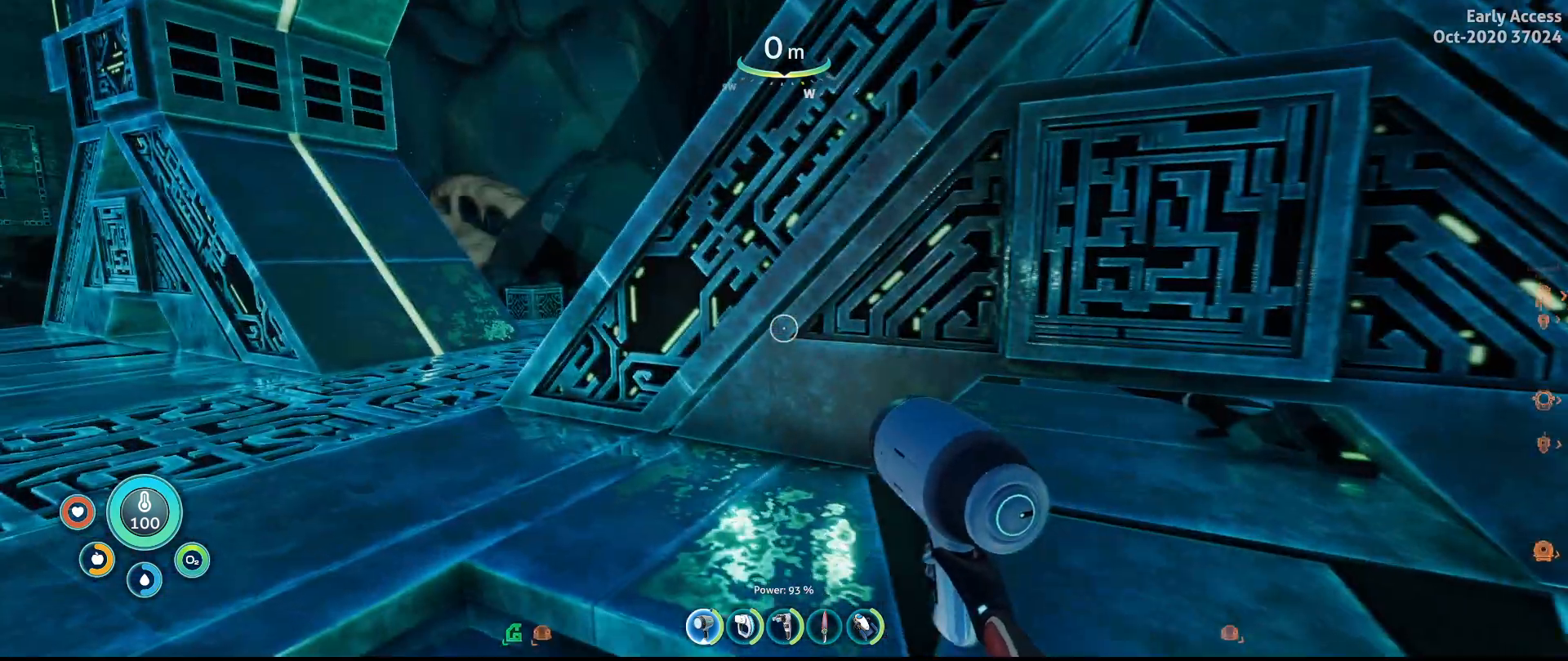
{"keys": ["a", "shift", "w"], "mouse": [], "events": [[67, "e", "up"], [233, "shift", "down"]]}
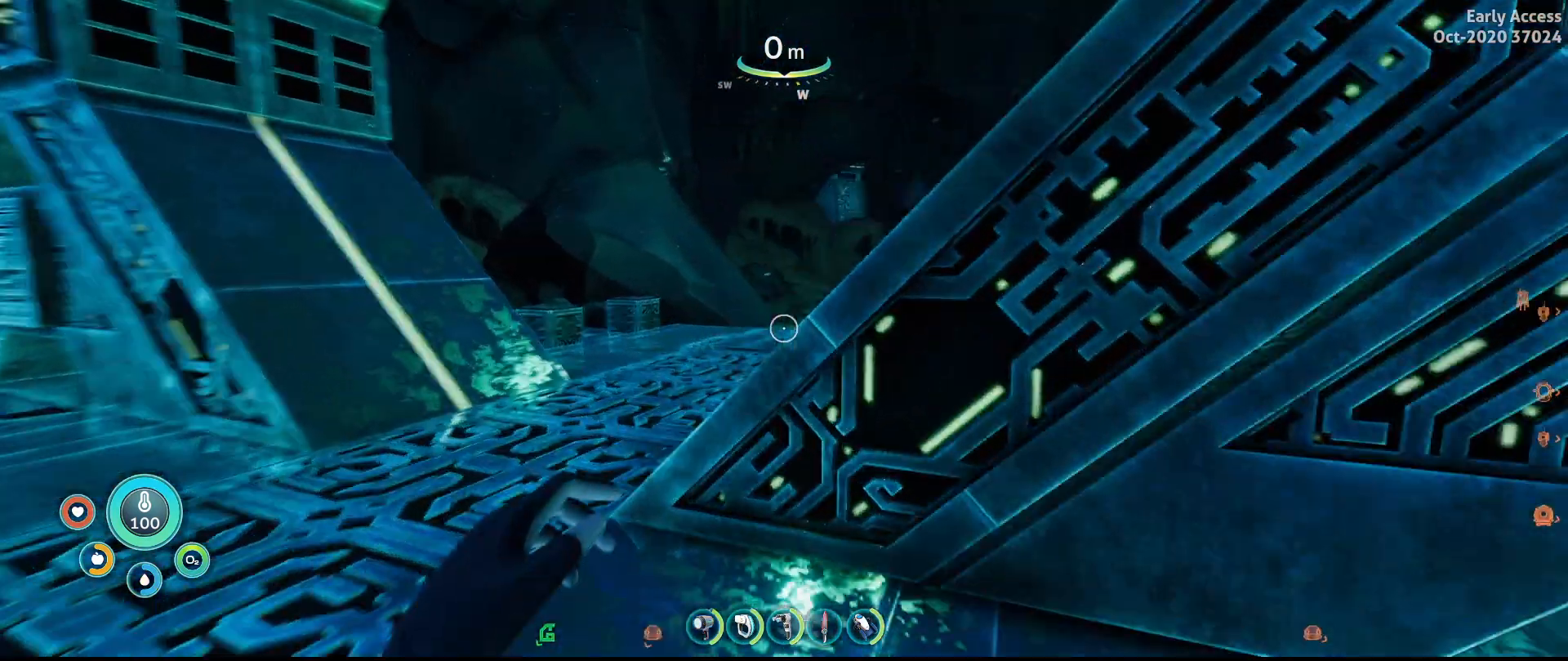
{"keys": ["a", "shift", "w"], "mouse": [], "events": []}
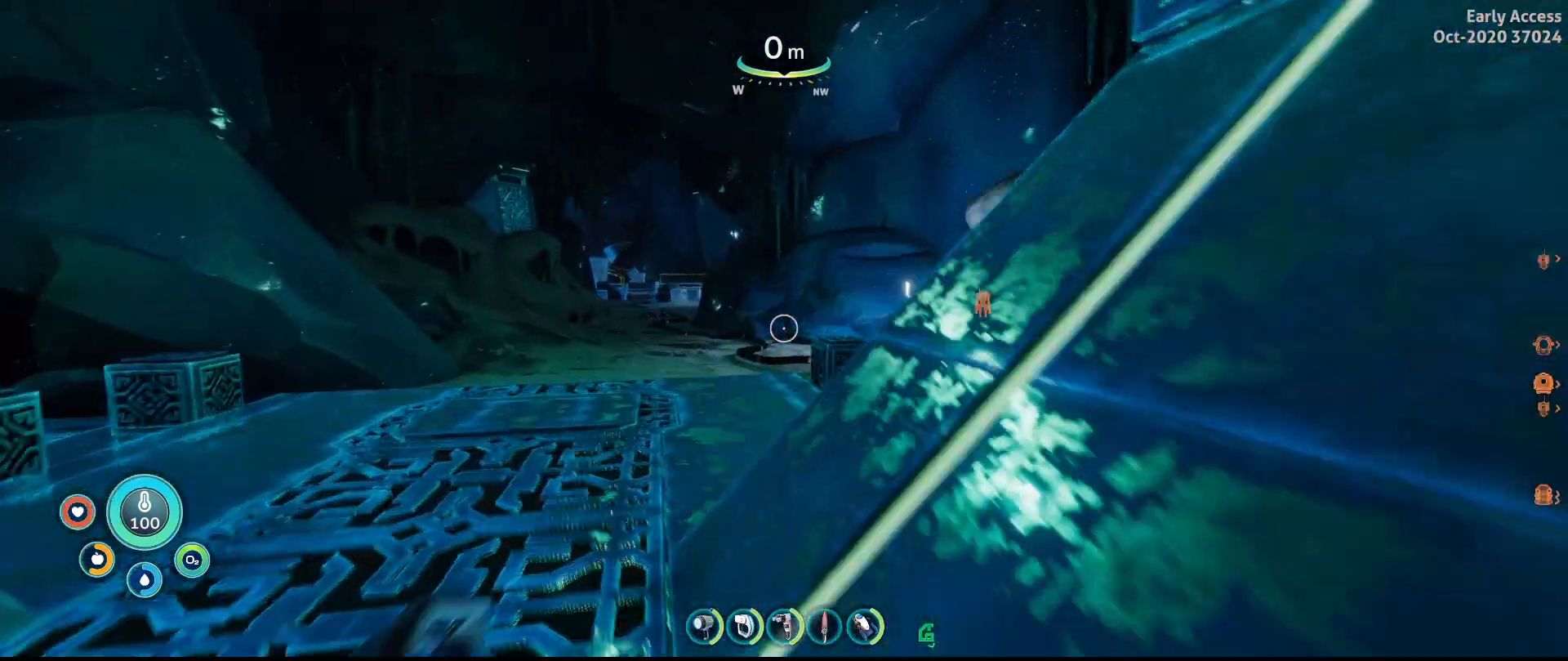
{"keys": ["shift", "w"], "mouse": [], "events": [[267, "a", "up"]]}
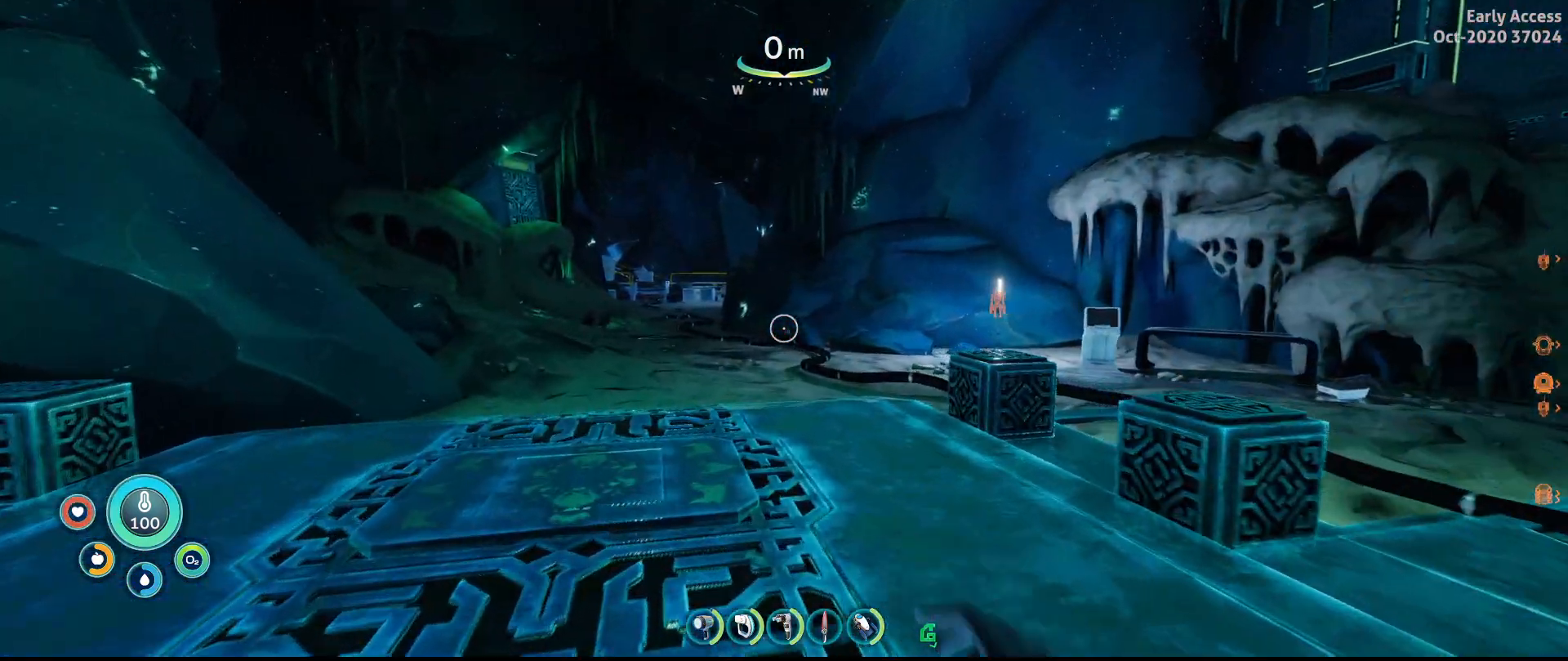
{"keys": ["a", "shift", "w"], "mouse": [], "events": [[233, "a", "down"]]}
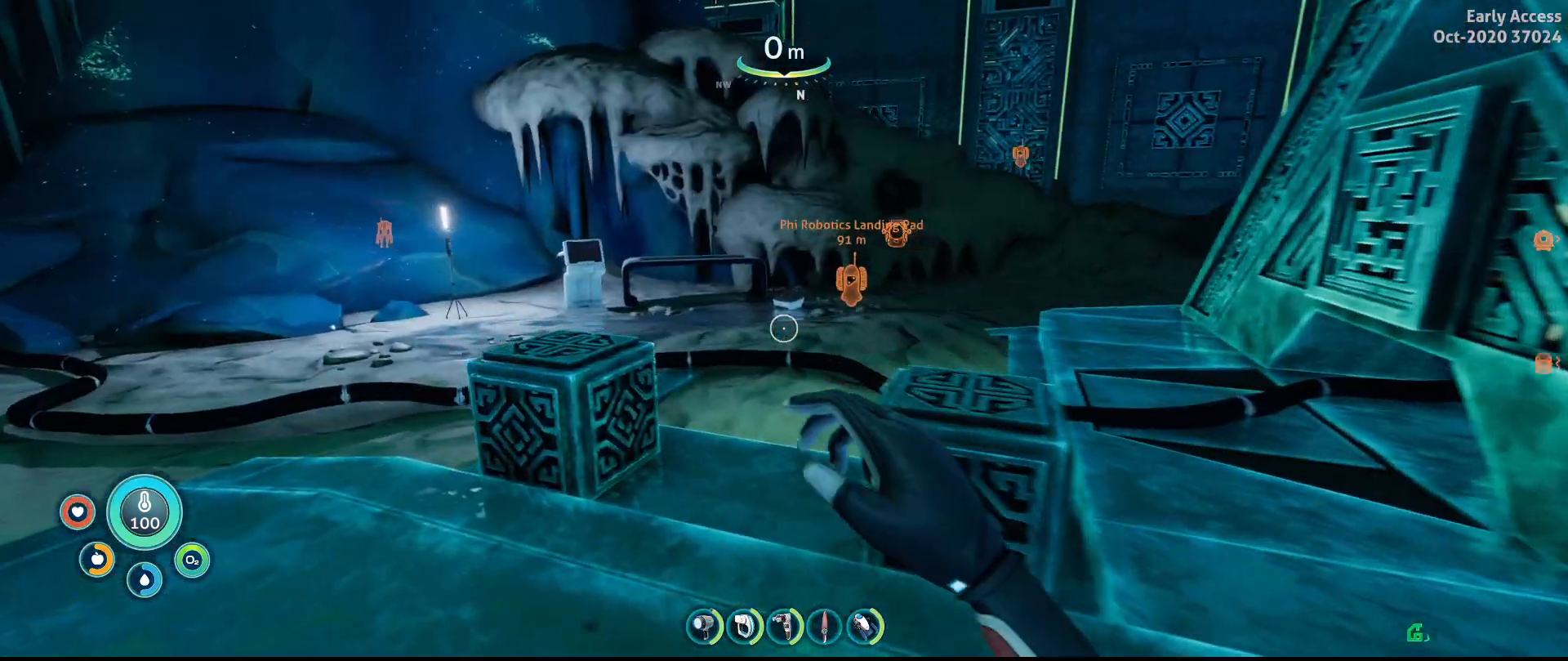
{"keys": ["a", "shift", "w"], "mouse": [], "events": []}
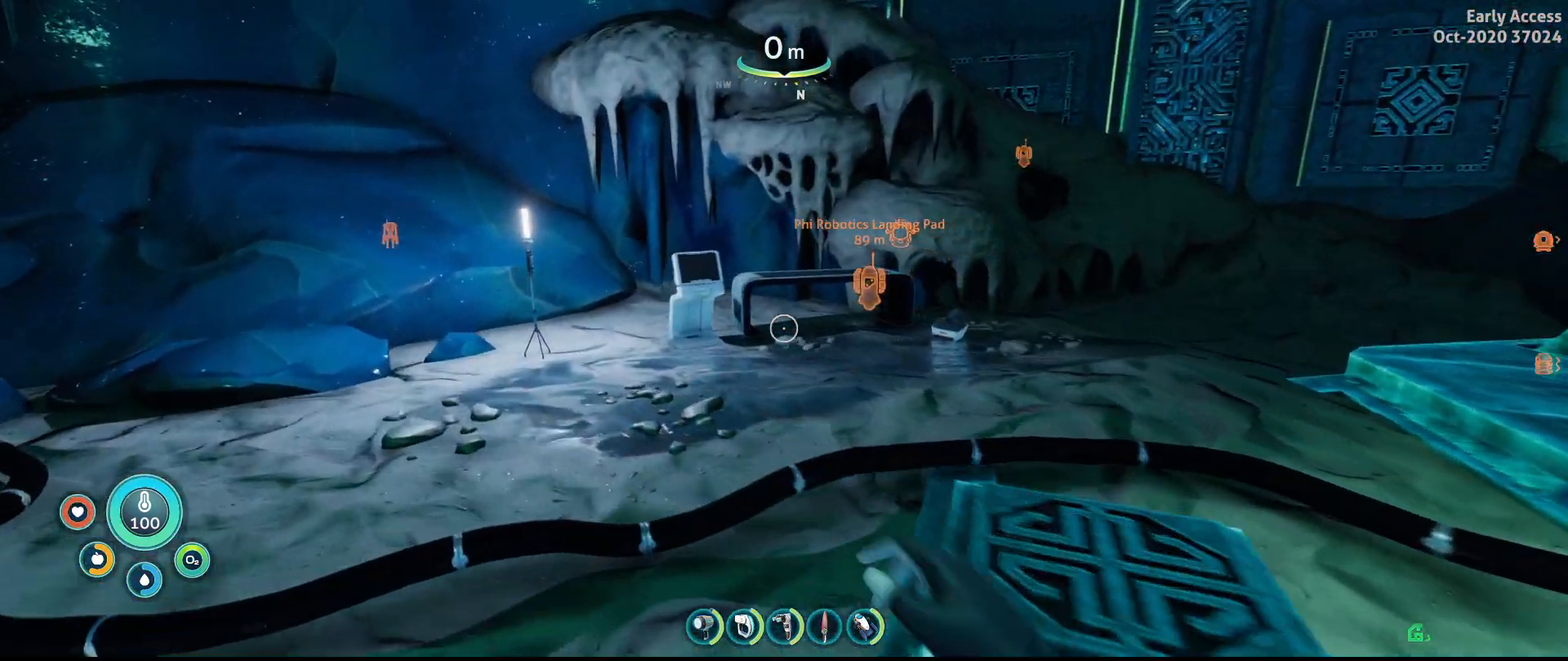
{"keys": ["w"], "mouse": [], "events": [[200, "shift", "up"], [300, "a", "up"]]}
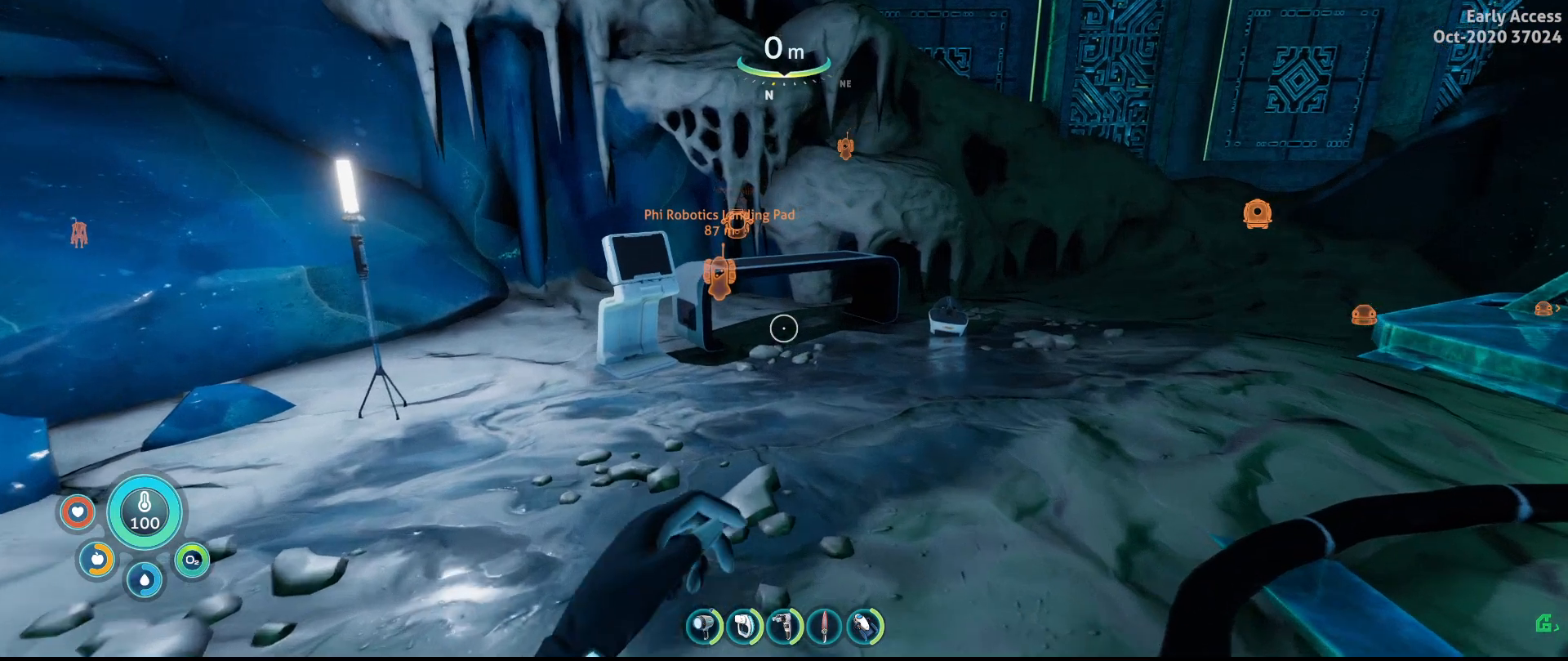
{"keys": ["a"], "mouse": [], "events": [[33, "w", "up"], [467, "a", "down"]]}
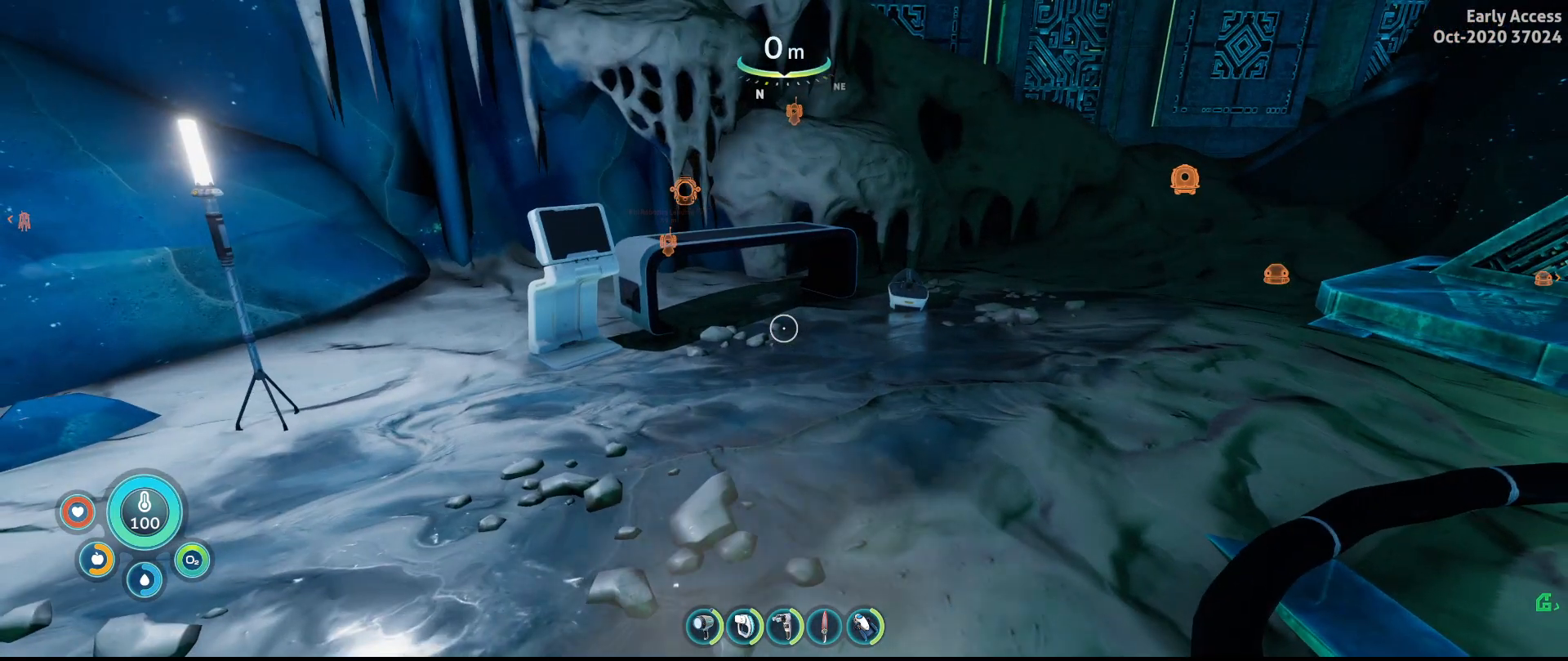
{"keys": ["a", "shift", "w"], "mouse": [], "events": [[167, "shift", "down"], [233, "w", "down"]]}
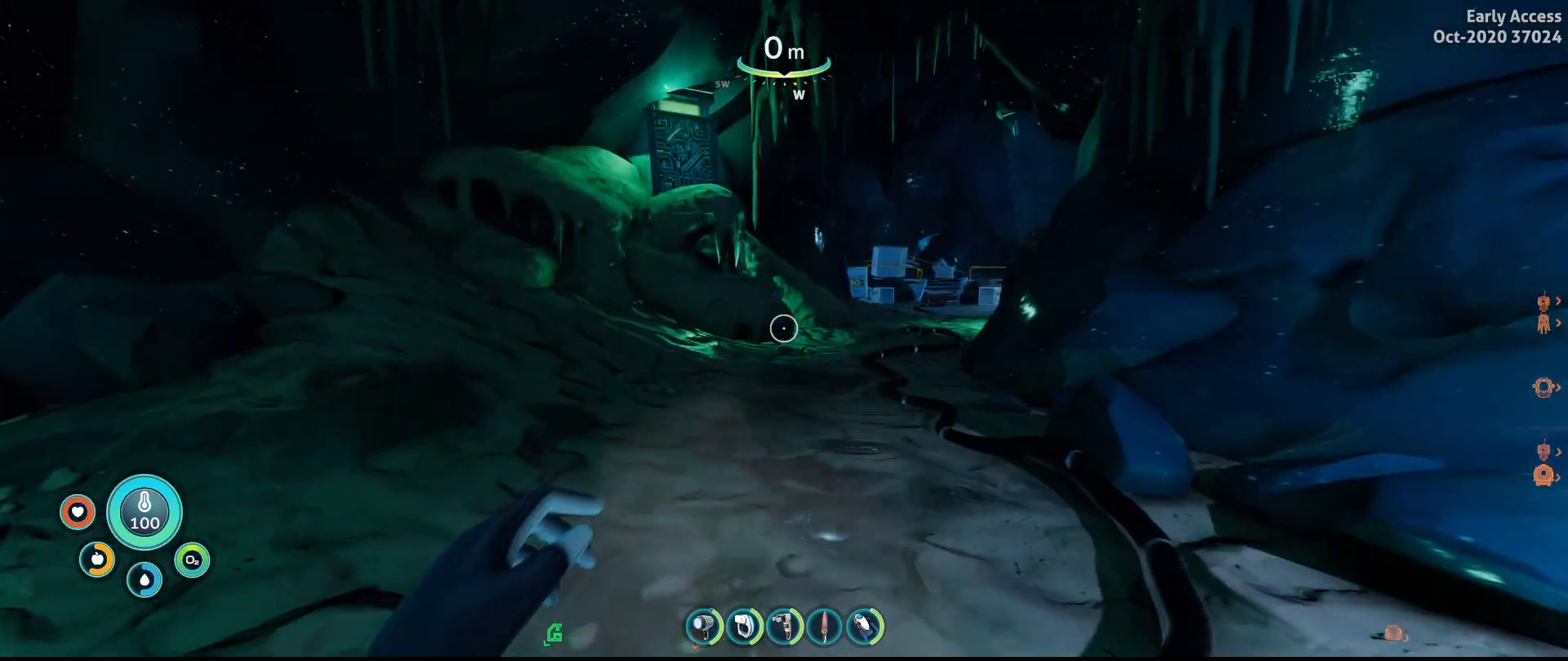
{"keys": ["shift", "w"], "mouse": [], "events": [[67, "a", "up"]]}
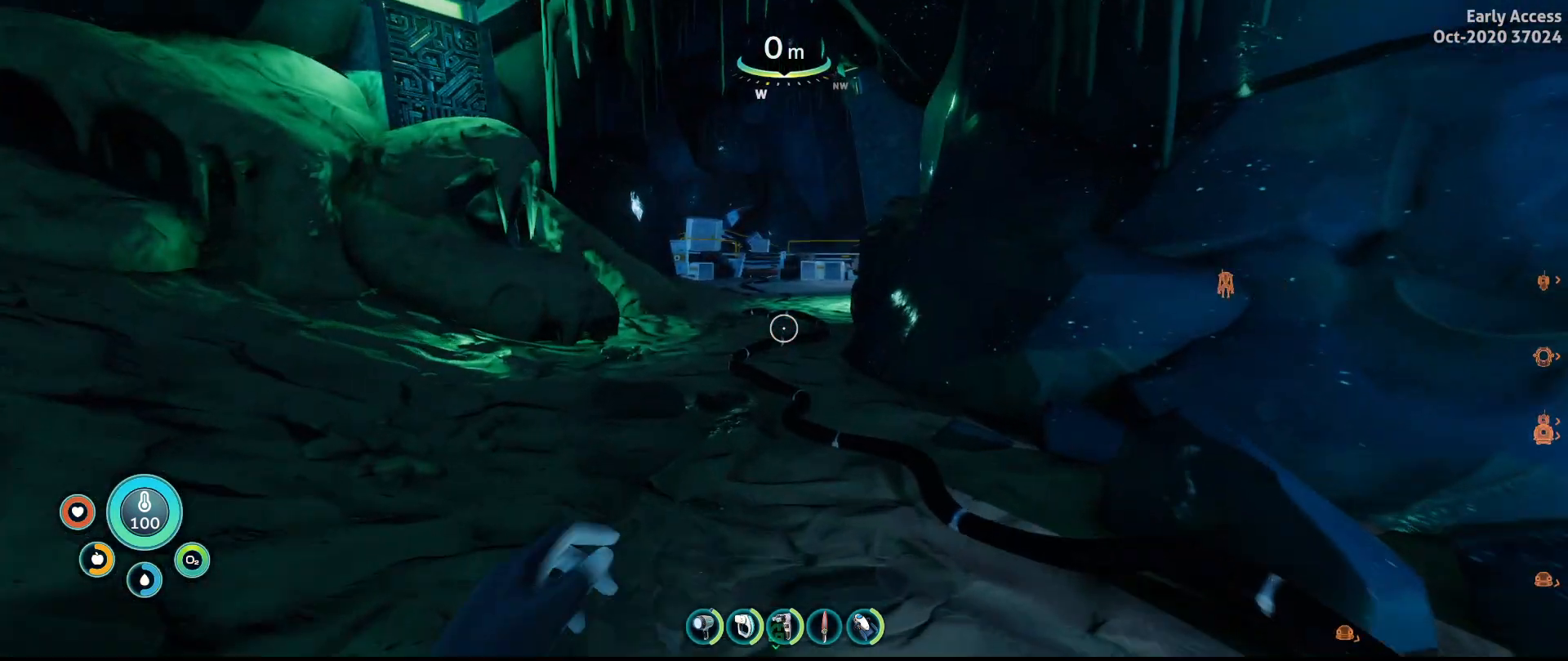
{"keys": ["shift", "w"], "mouse": [], "events": []}
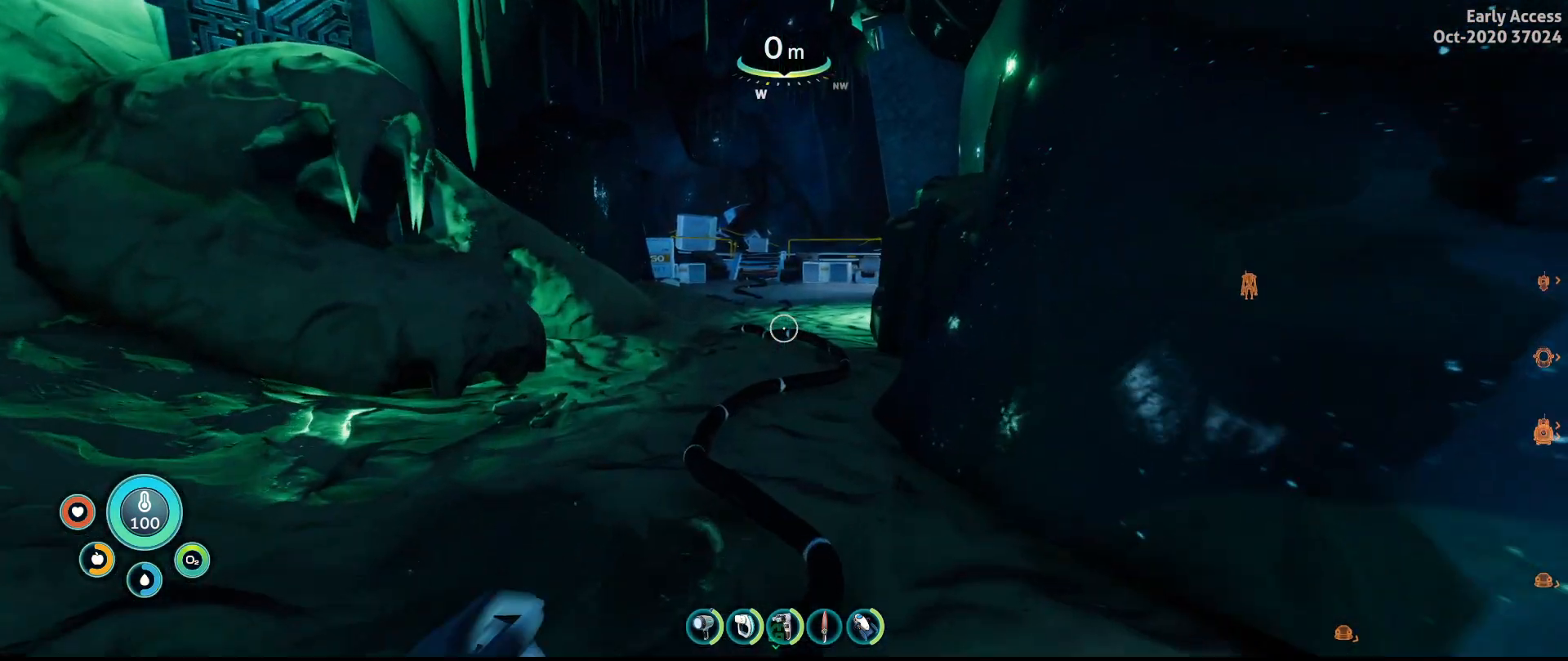
{"keys": ["shift", "w"], "mouse": [], "events": []}
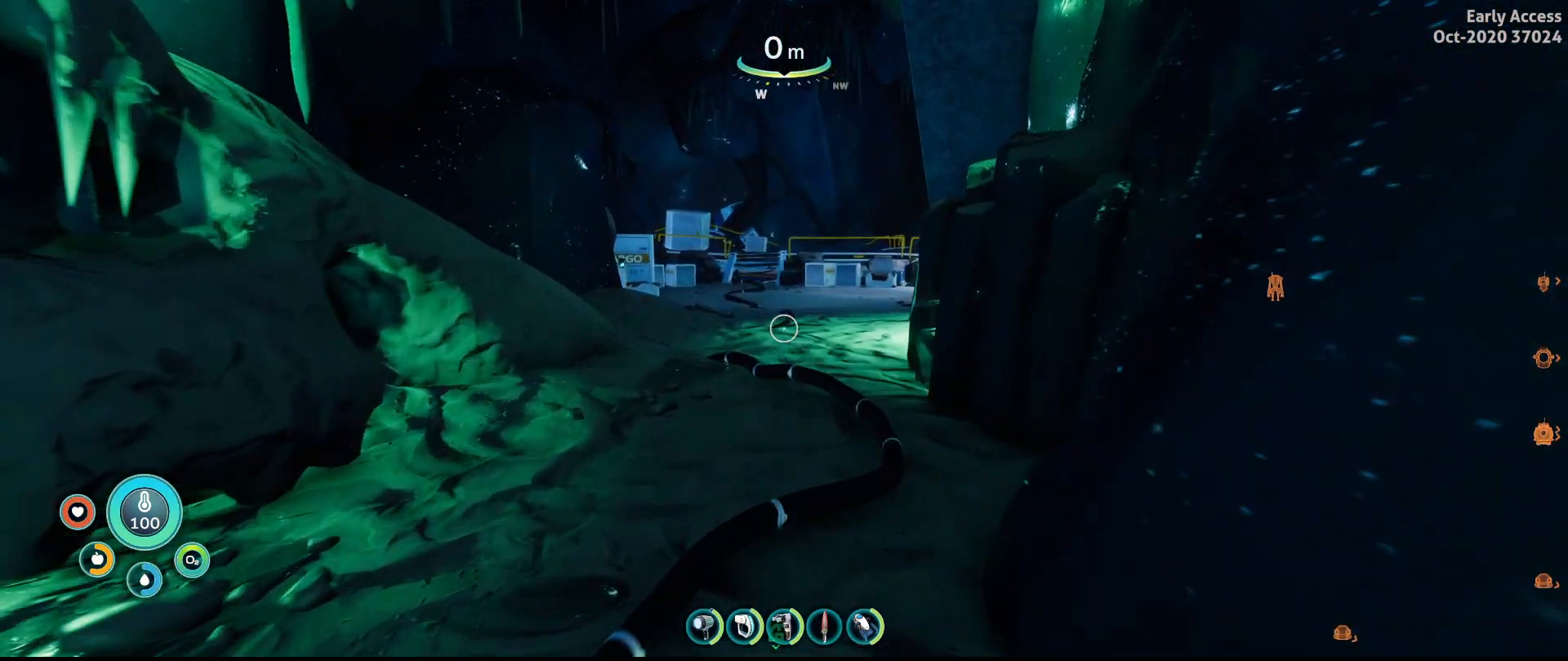
{"keys": ["shift", "w"], "mouse": [], "events": []}
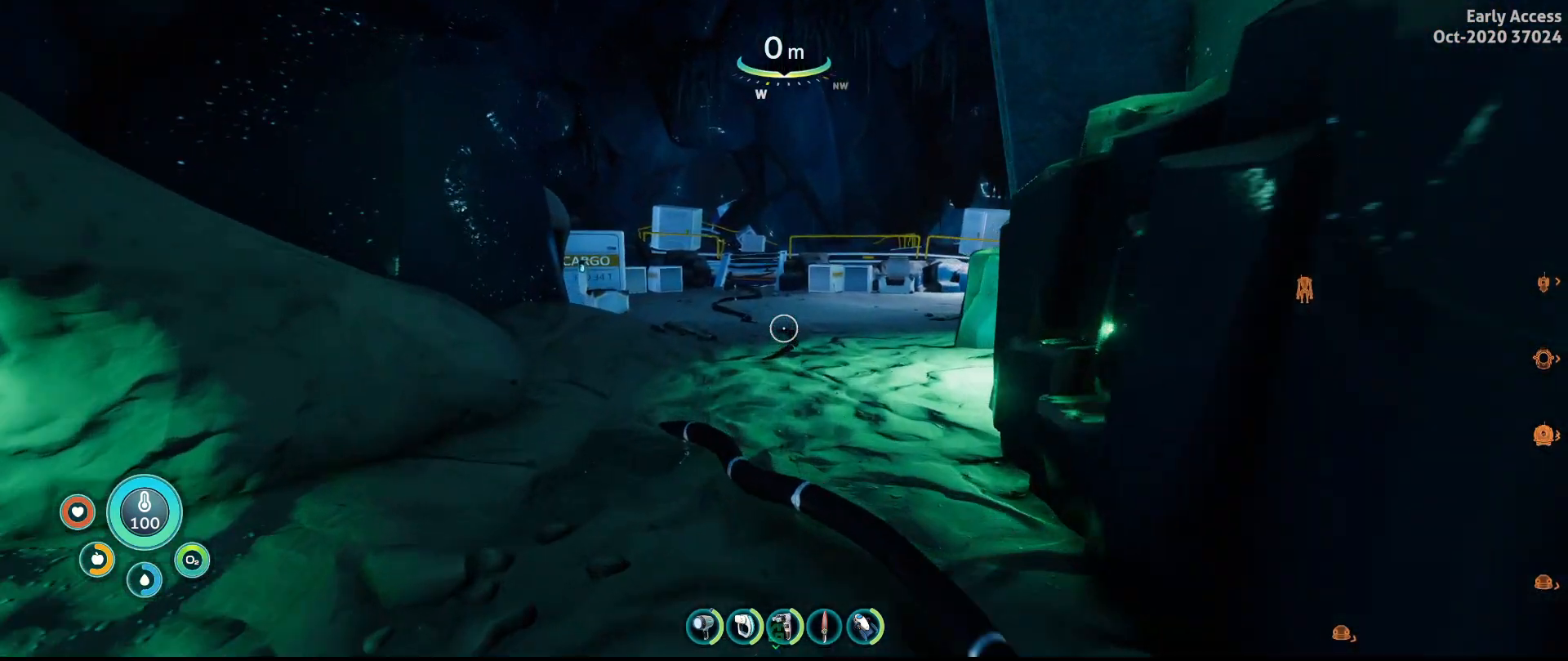
{"keys": ["shift", "w"], "mouse": [], "events": []}
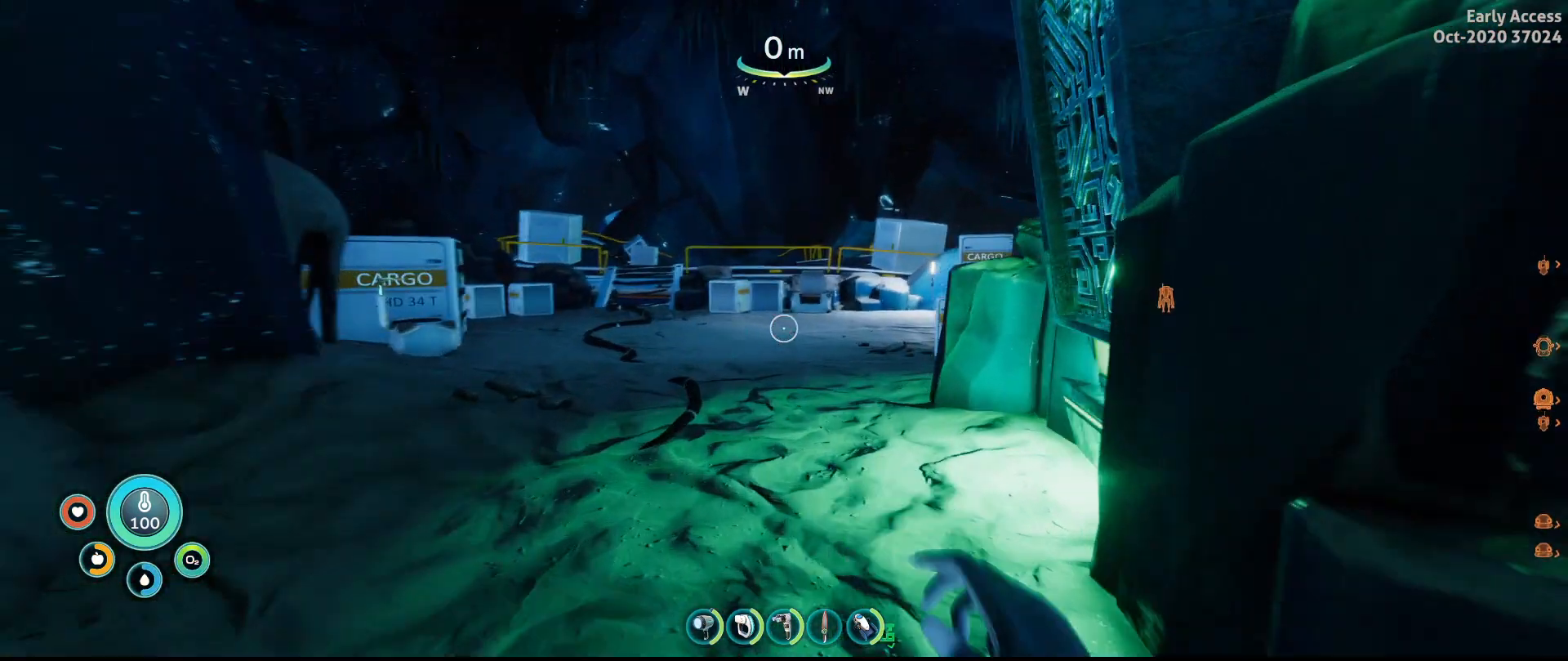
{"keys": ["shift", "w"], "mouse": [], "events": []}
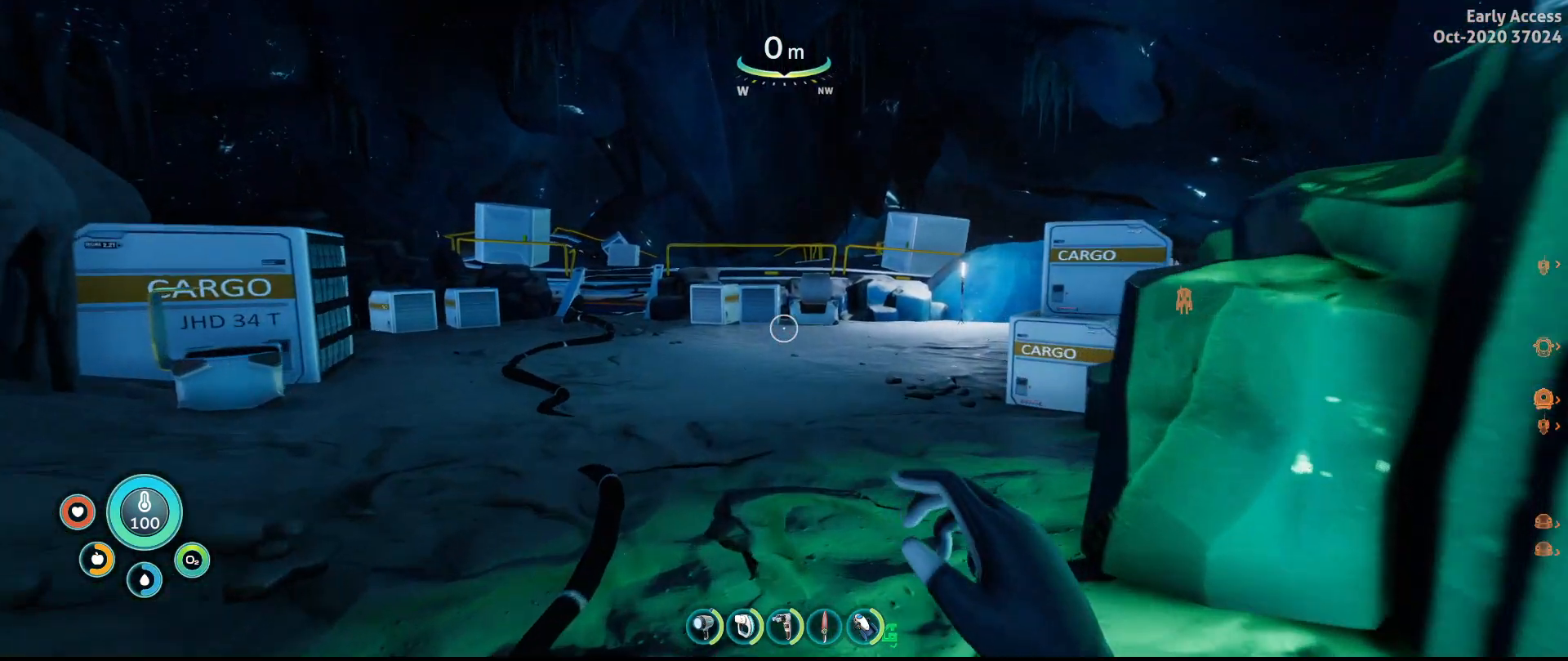
{"keys": ["a", "shift", "w"], "mouse": [], "events": [[333, "a", "down"]]}
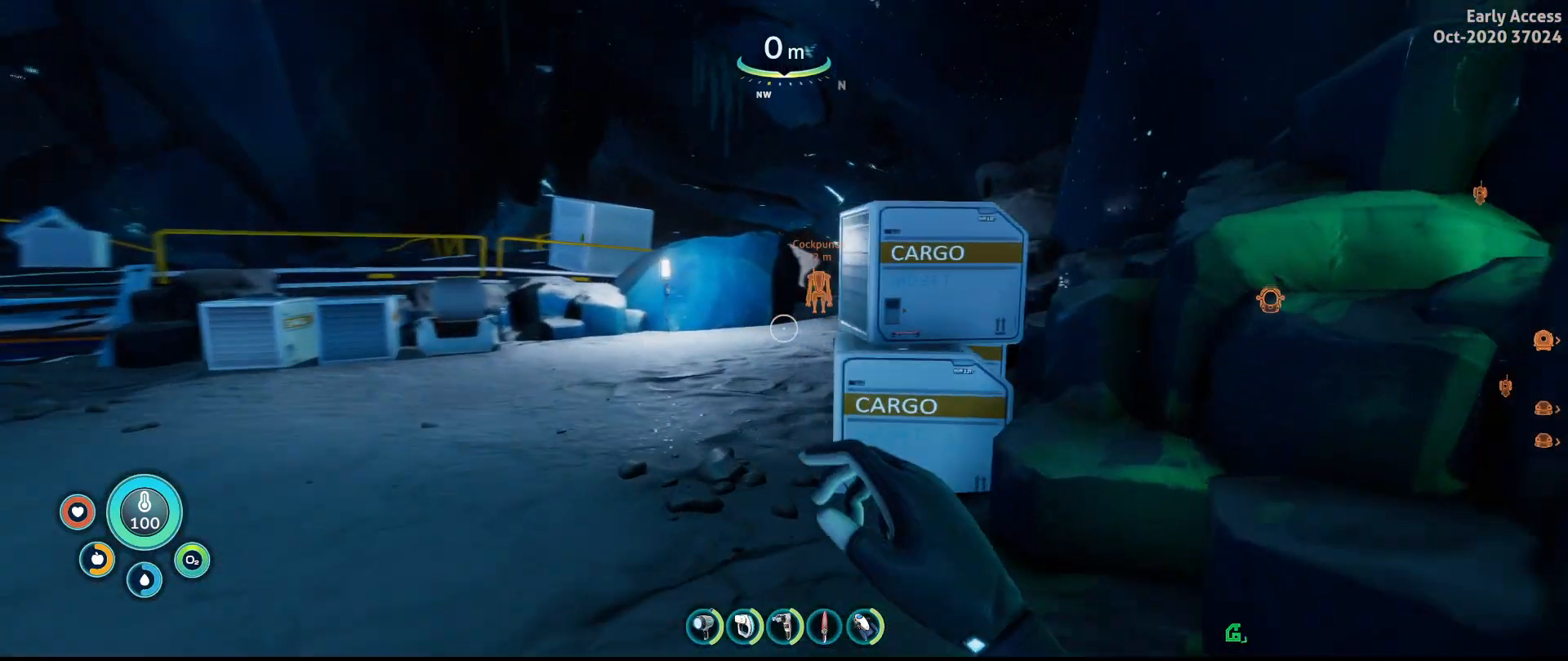
{"keys": ["shift", "w"], "mouse": [], "events": [[500, "a", "up"]]}
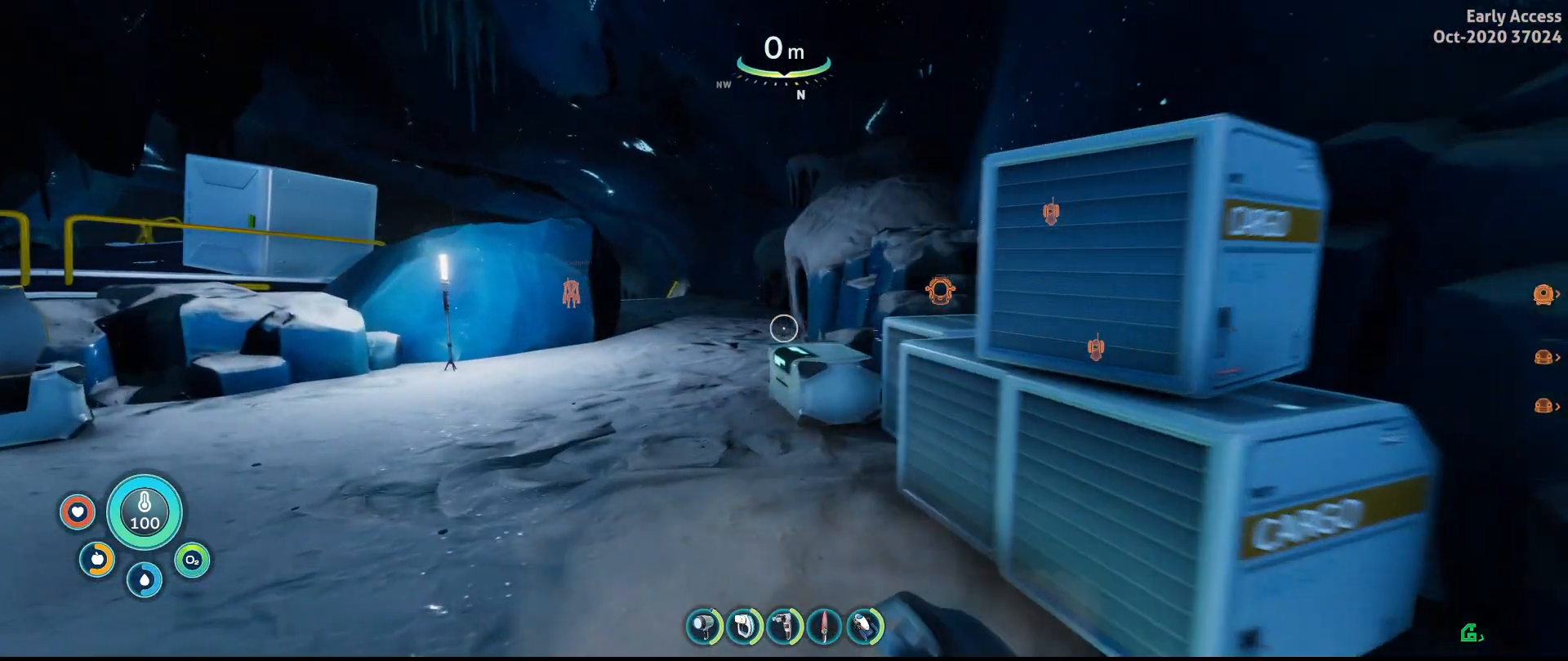
{"keys": ["shift", "w"], "mouse": [], "events": []}
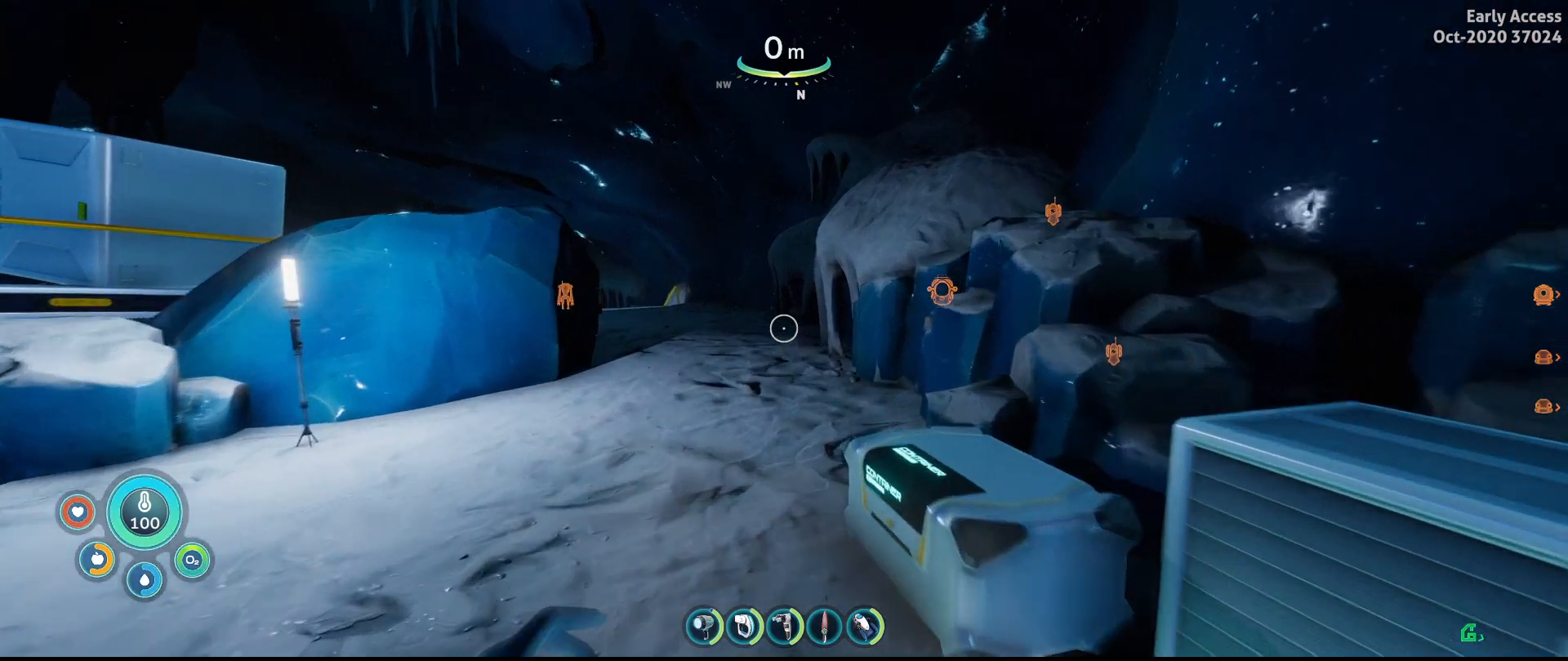
{"keys": [], "mouse": [], "events": [[300, "shift", "up"], [300, "w", "up"]]}
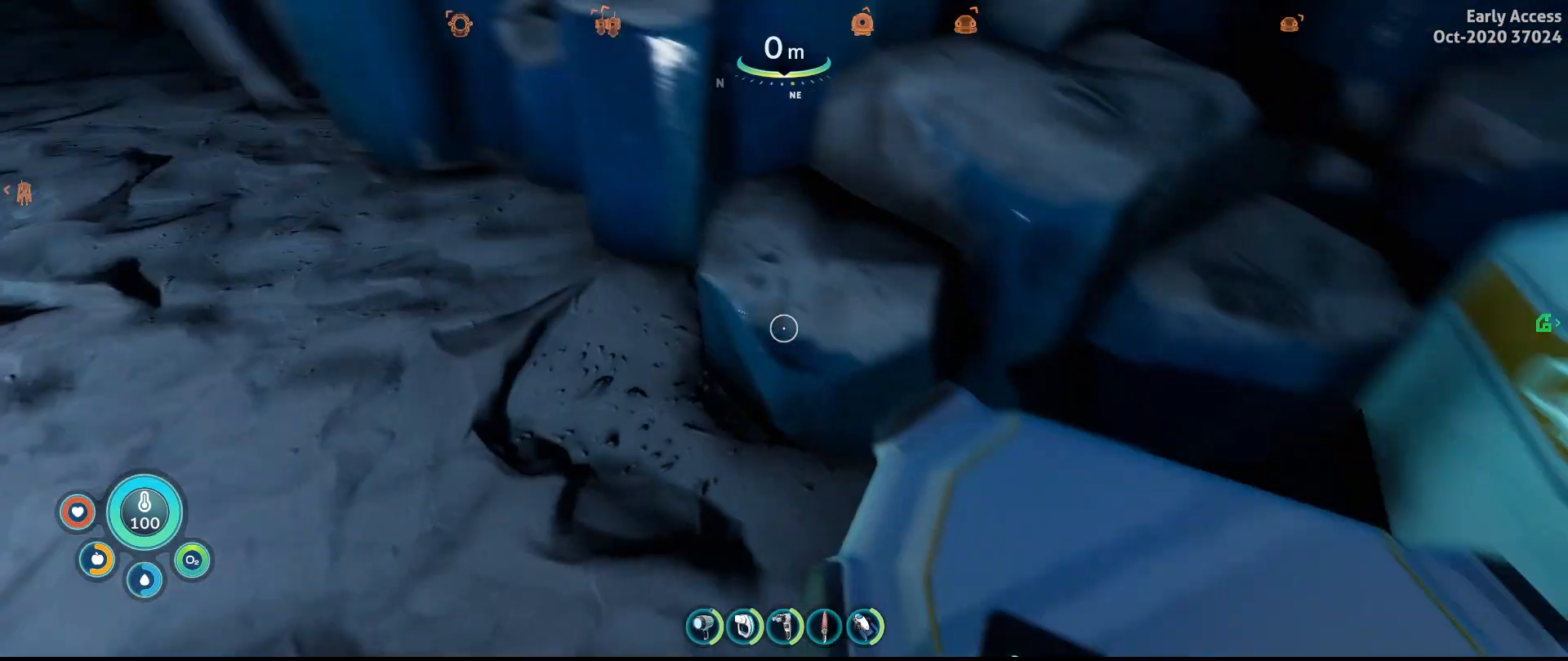
{"keys": [], "mouse": [], "events": [[133, "mouse_left", "down"], [267, "mouse_left", "up"]]}
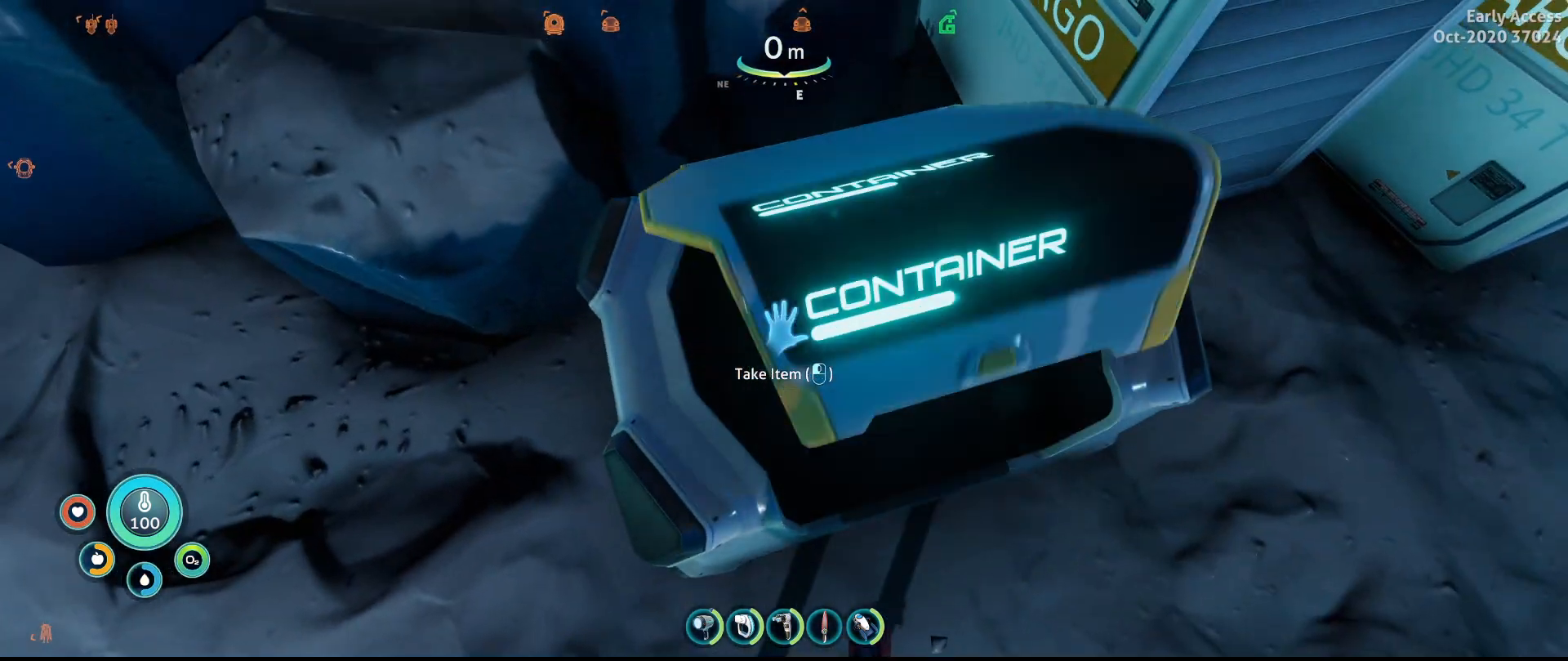
{"keys": [], "mouse": ["left"], "events": [[467, "mouse_left", "down"]]}
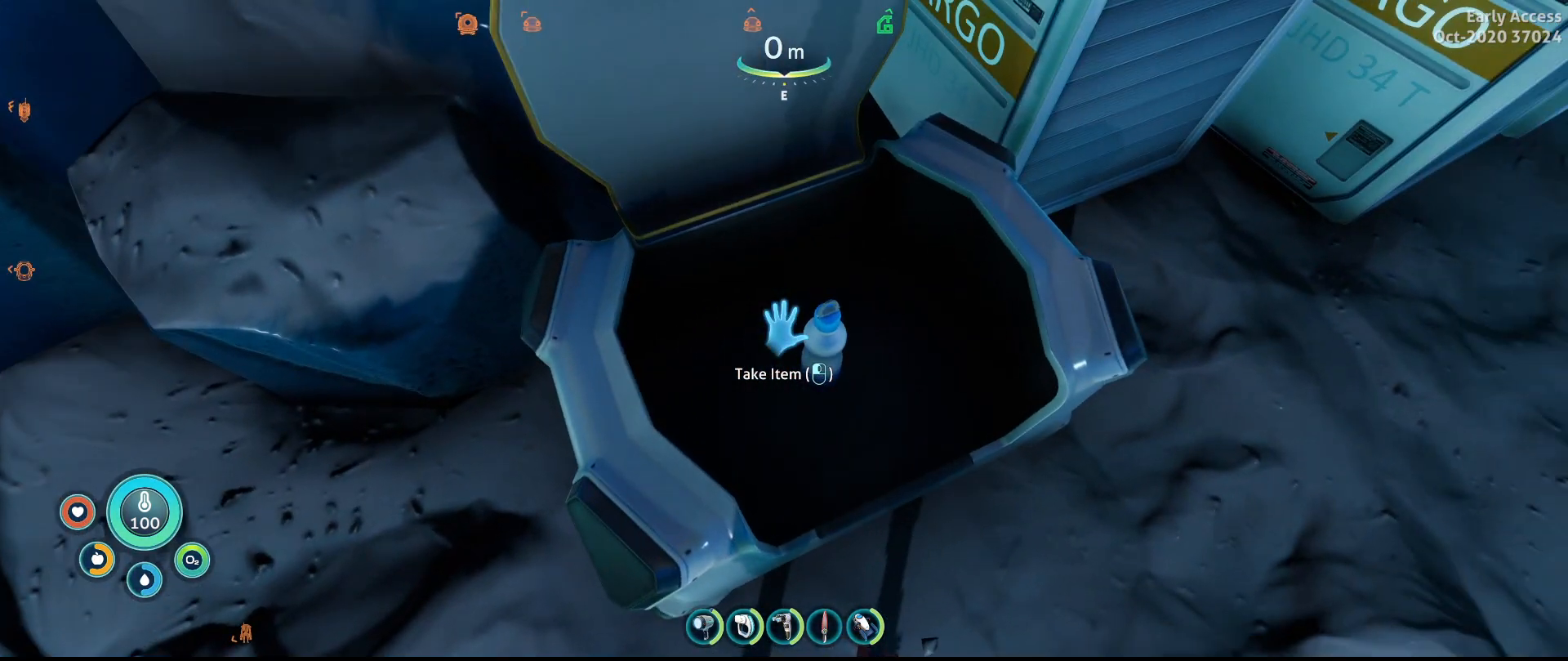
{"keys": [], "mouse": [], "events": [[100, "mouse_left", "up"], [133, "d", "down"], [367, "d", "up"]]}
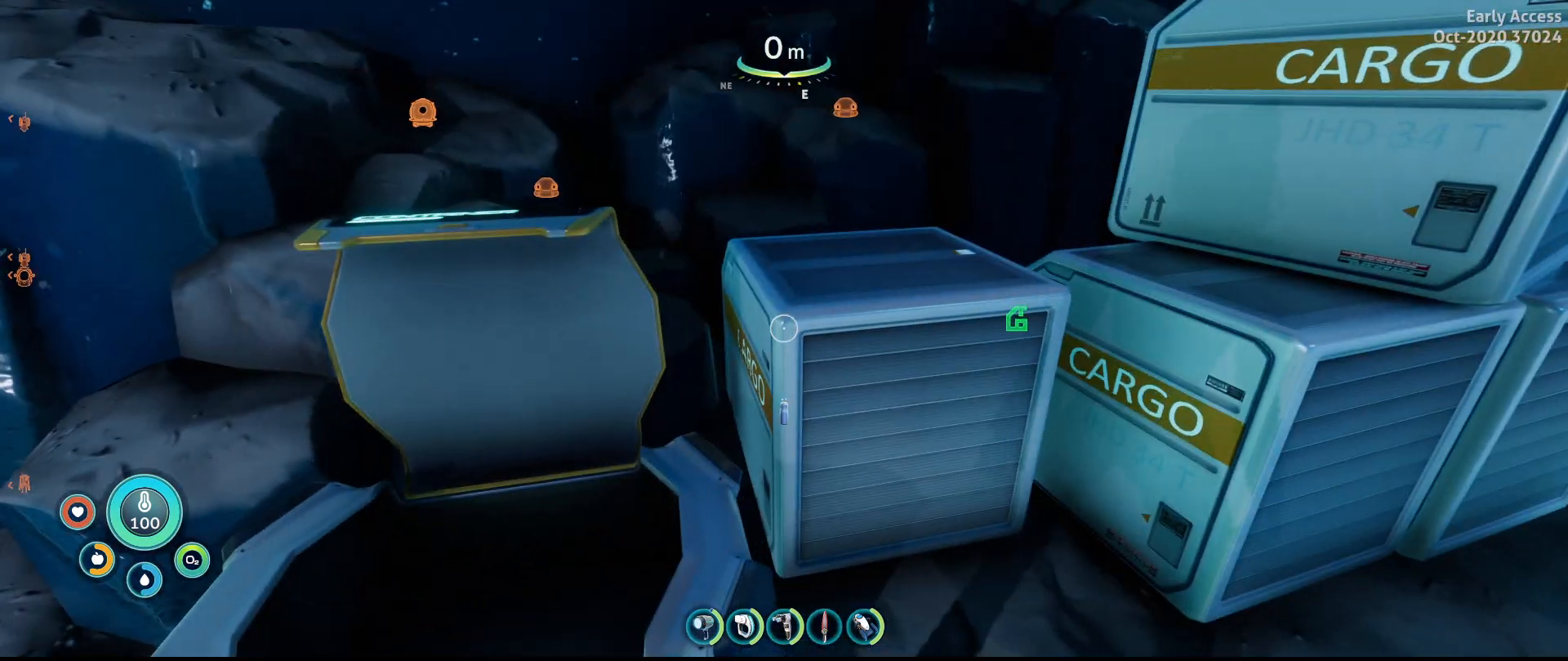
{"keys": ["shift", "w"], "mouse": [], "events": [[133, "a", "down"], [167, "w", "down"], [267, "a", "up"], [333, "shift", "down"]]}
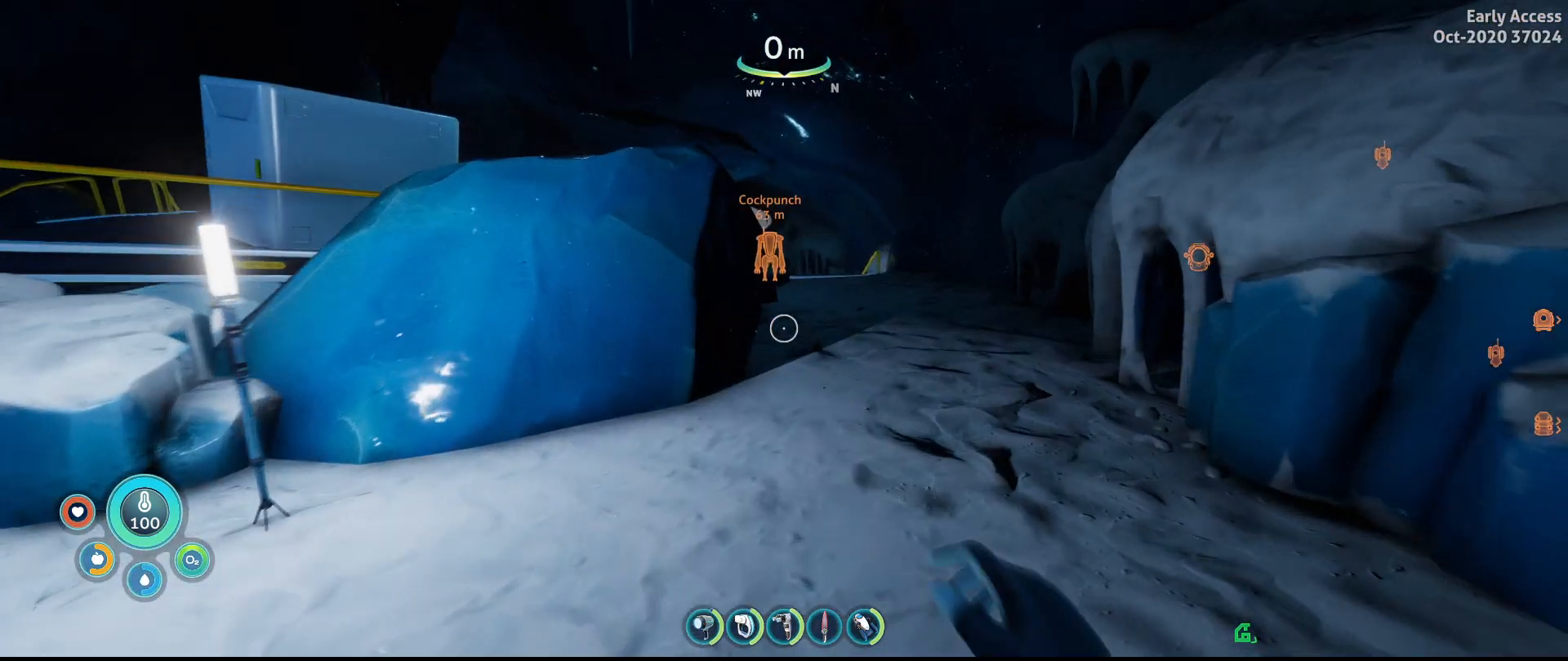
{"keys": ["d", "w"], "mouse": [], "events": [[200, "d", "down"], [433, "shift", "up"]]}
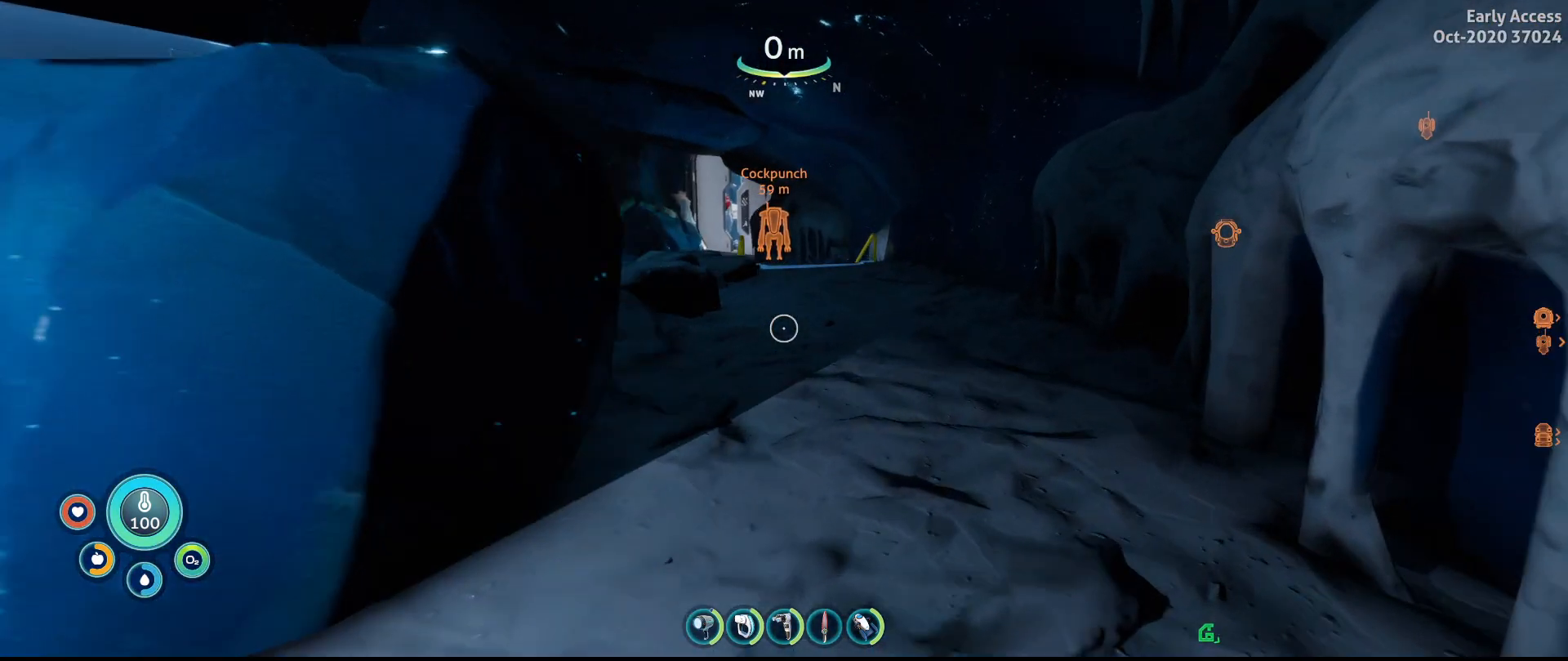
{"keys": [], "mouse": [], "events": [[33, "d", "up"], [133, "w", "up"]]}
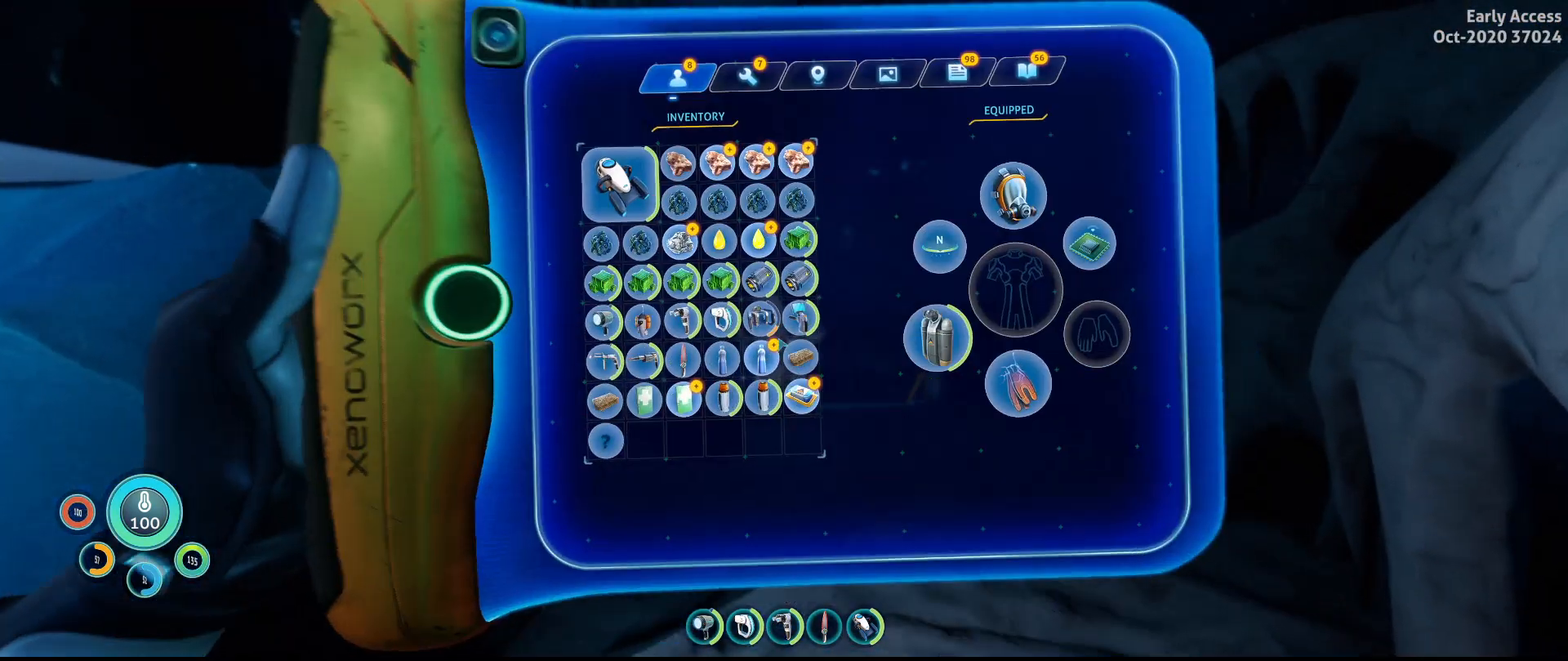
{"keys": [], "mouse": [], "events": []}
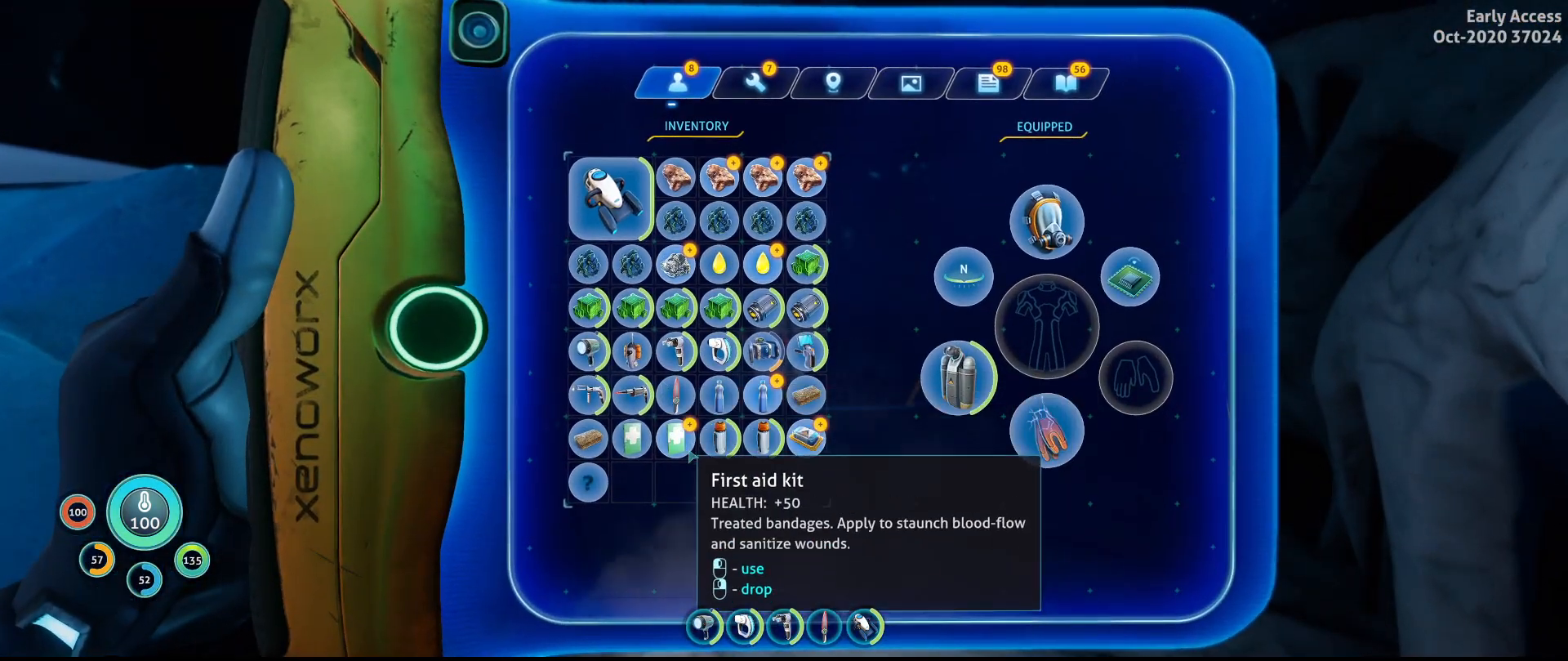
{"keys": [], "mouse": [], "events": []}
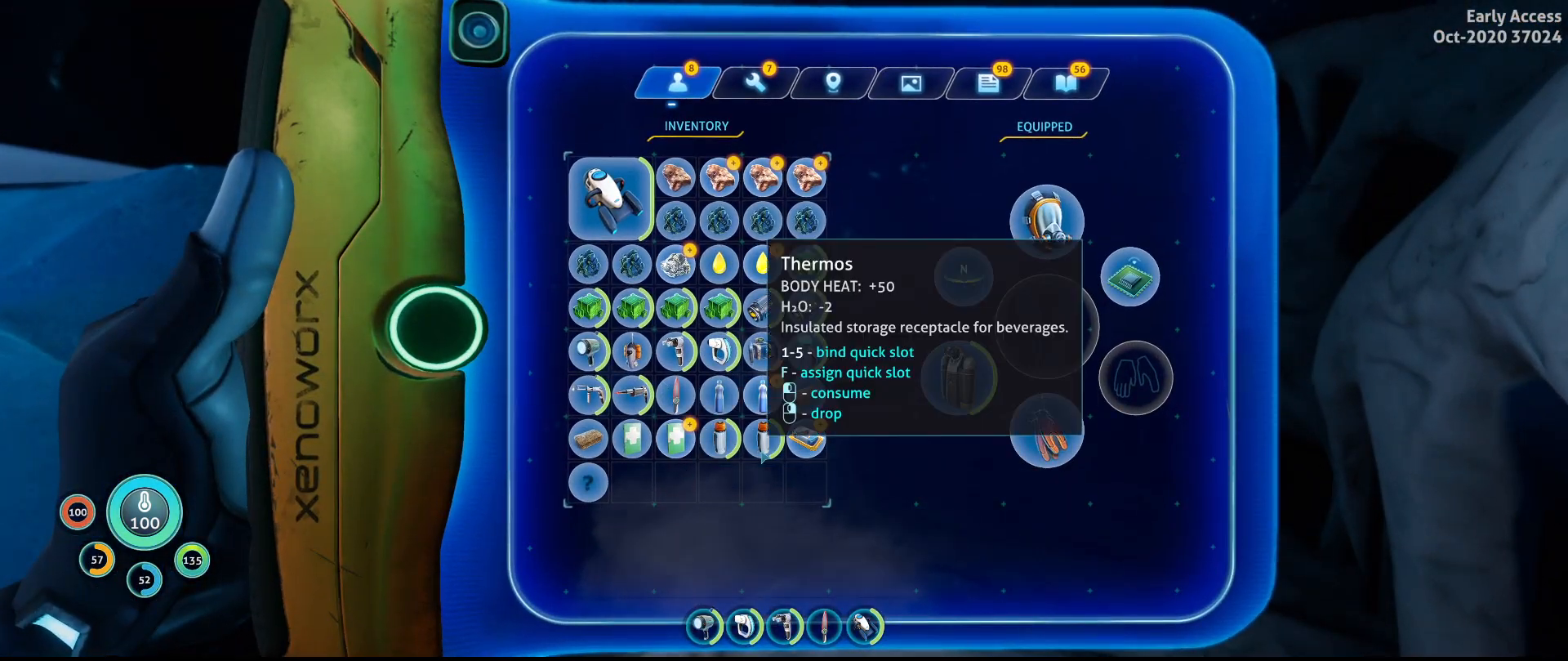
{"keys": [], "mouse": [], "events": []}
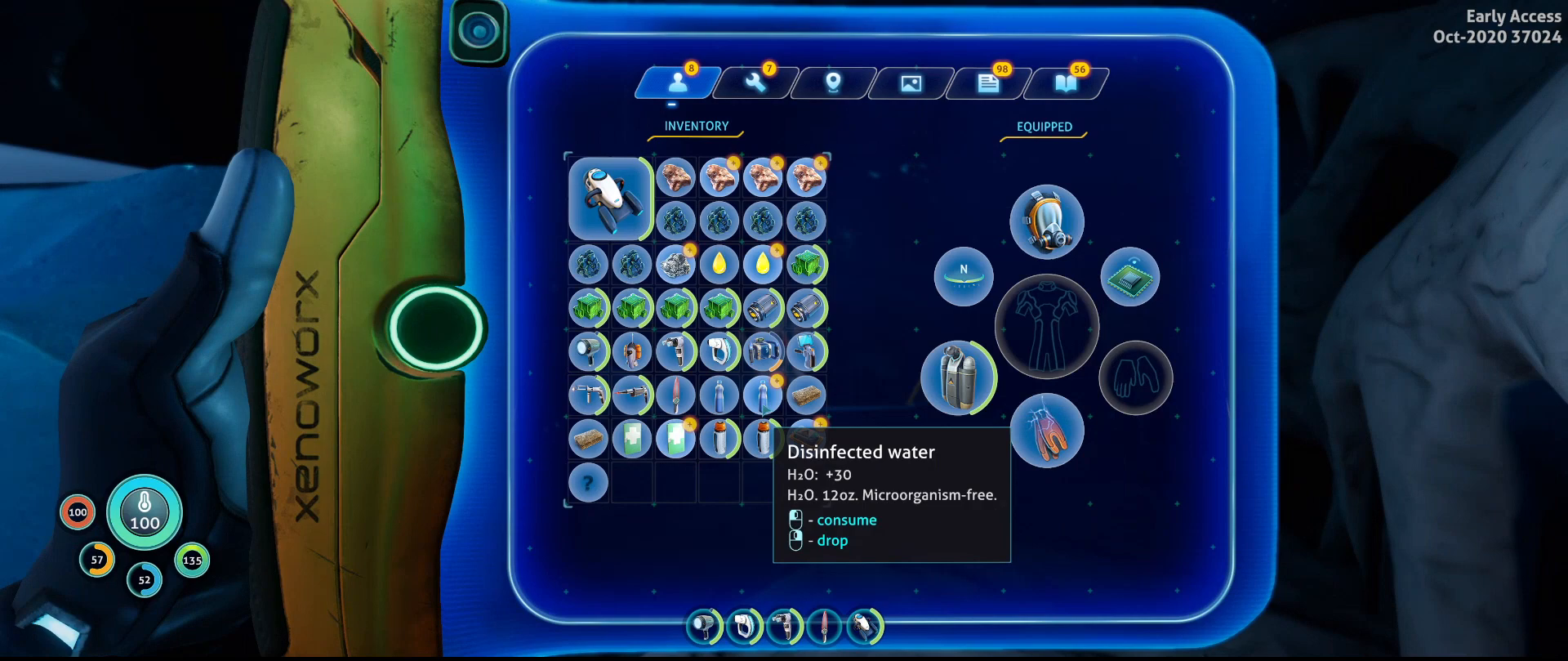
{"keys": [], "mouse": [], "events": [[100, "mouse_left", "down"], [200, "mouse_left", "up"]]}